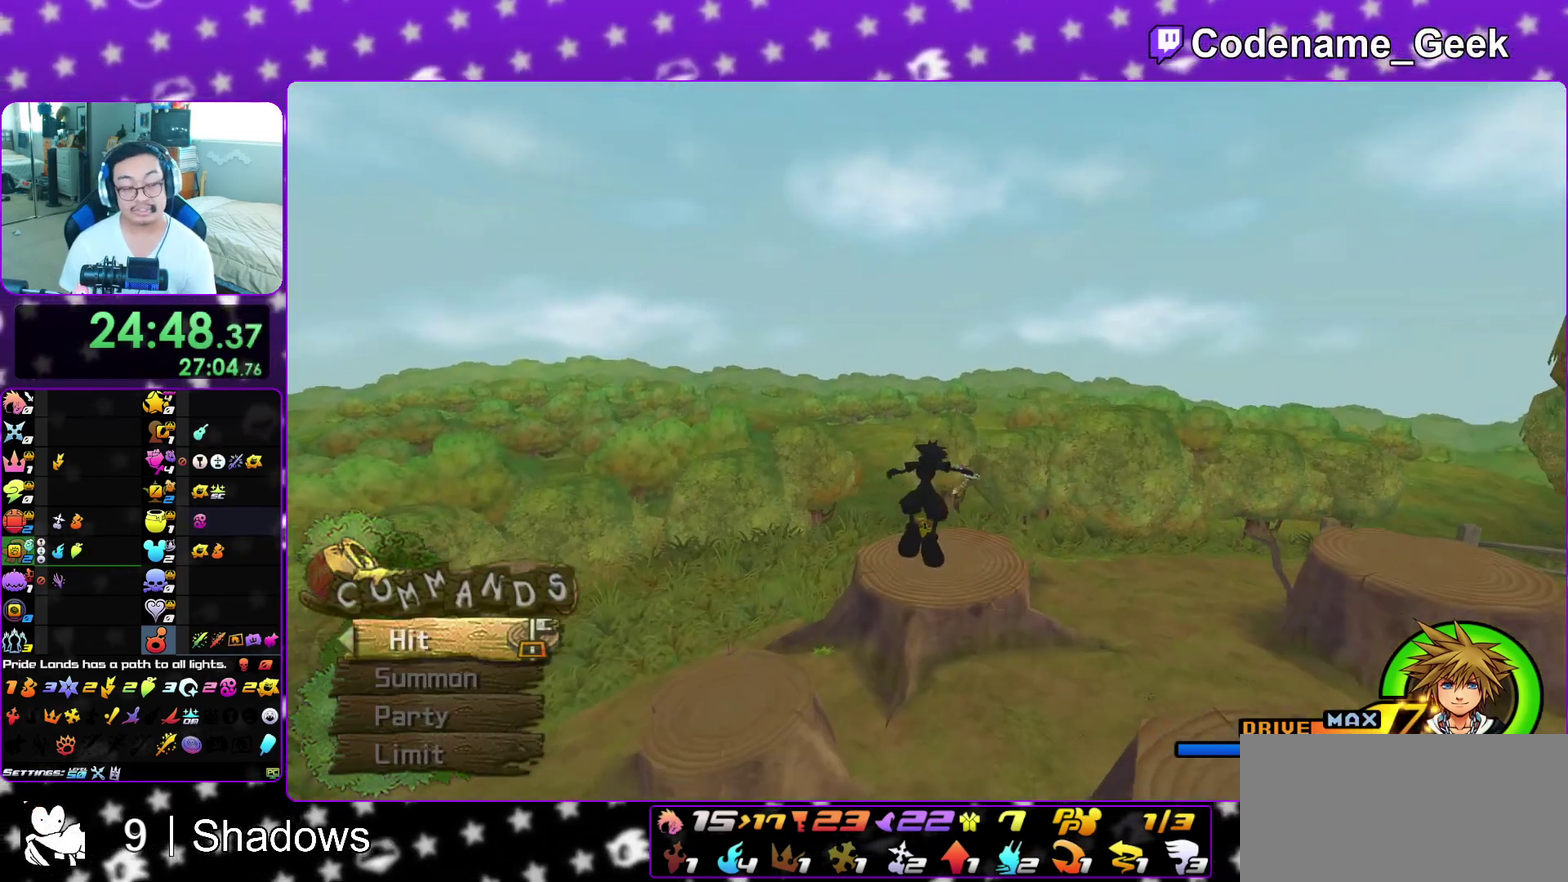
Gameplay with a controller (Nintendo layout); each line is a JSON object with the inputs held at the frame after it (dt_ms = milliseconds from this image to that frame). "events" lists button and stick changes between this image and that frame as [ms after this image, input, new state], when the widget could be followed in between. This overlay highlights the sticks when they move; stick clicks (L3 R3) are not distinguishable. Not read: L3 R3 SELECT START.
{"dt_ms": 300, "buttons": ["L1"], "left_stick": "up", "right_stick": "center", "events": [[83, "L1", "down"], [133, "left_stick", "up-right"], [167, "L1", "up"], [267, "L1", "down"], [300, "left_stick", "up"]]}
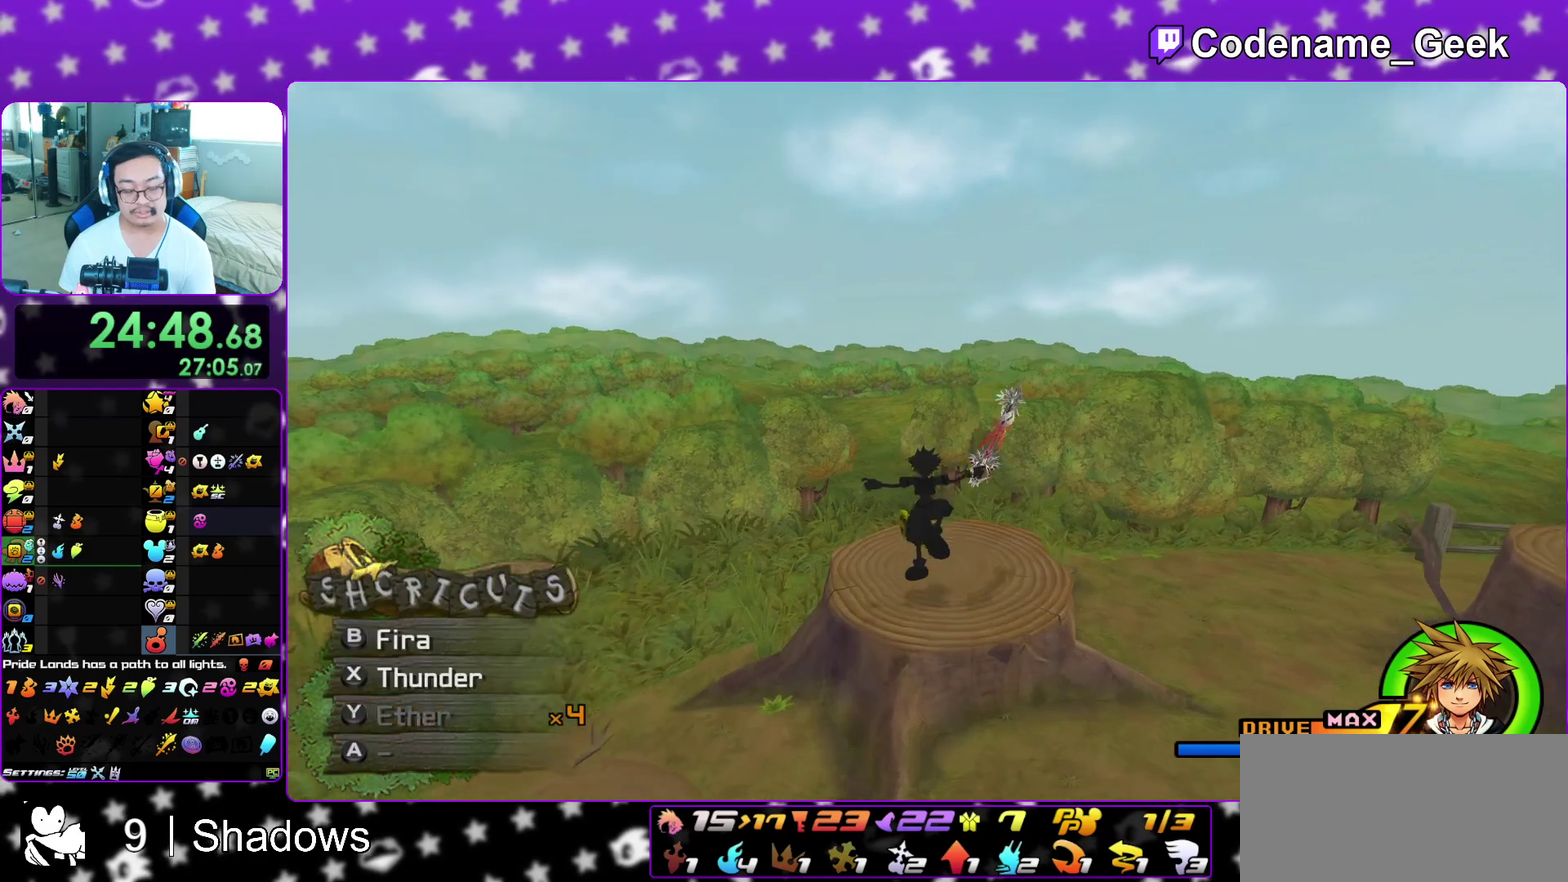
{"dt_ms": 900, "buttons": ["X"], "left_stick": "center", "right_stick": "center", "events": [[67, "right_stick", "right"], [83, "L1", "up"], [83, "left_stick", "up-left"], [233, "left_stick", "up"], [317, "X", "down"], [383, "X", "up"], [383, "left_stick", "up-left"], [467, "X", "down"], [617, "X", "up"], [617, "left_stick", "up"], [617, "right_stick", "down-right"], [667, "X", "down"], [733, "left_stick", "center"], [767, "right_stick", "center"], [783, "X", "up"], [867, "X", "down"]]}
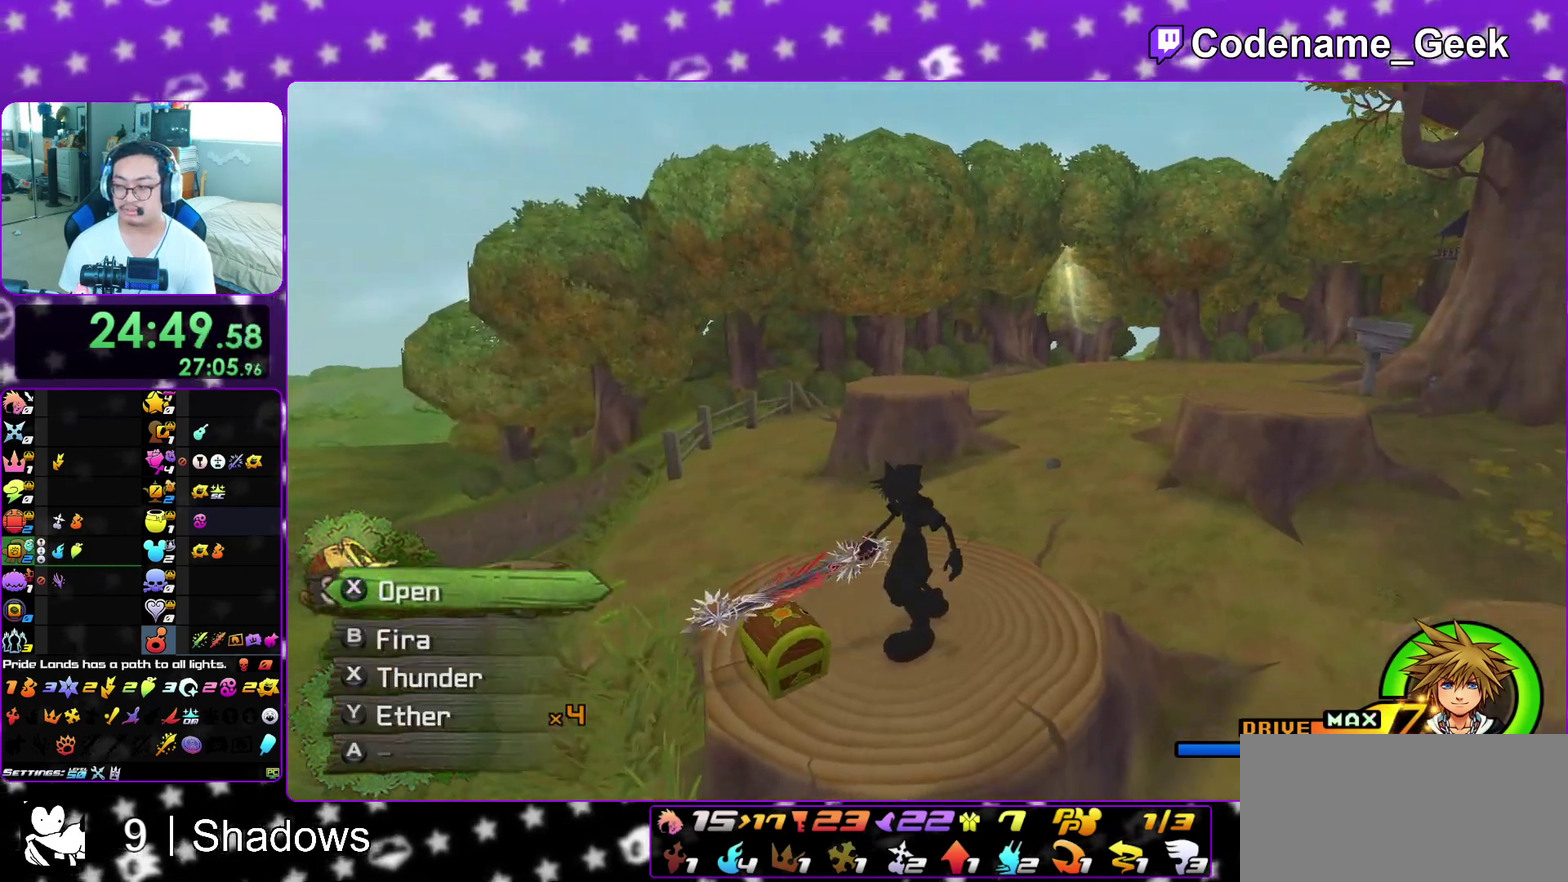
{"dt_ms": 300, "buttons": ["L1"], "left_stick": "center", "right_stick": "center", "events": [[17, "L1", "down"], [67, "X", "up"], [117, "L1", "up"], [150, "X", "down"], [233, "X", "up"], [250, "L1", "down"]]}
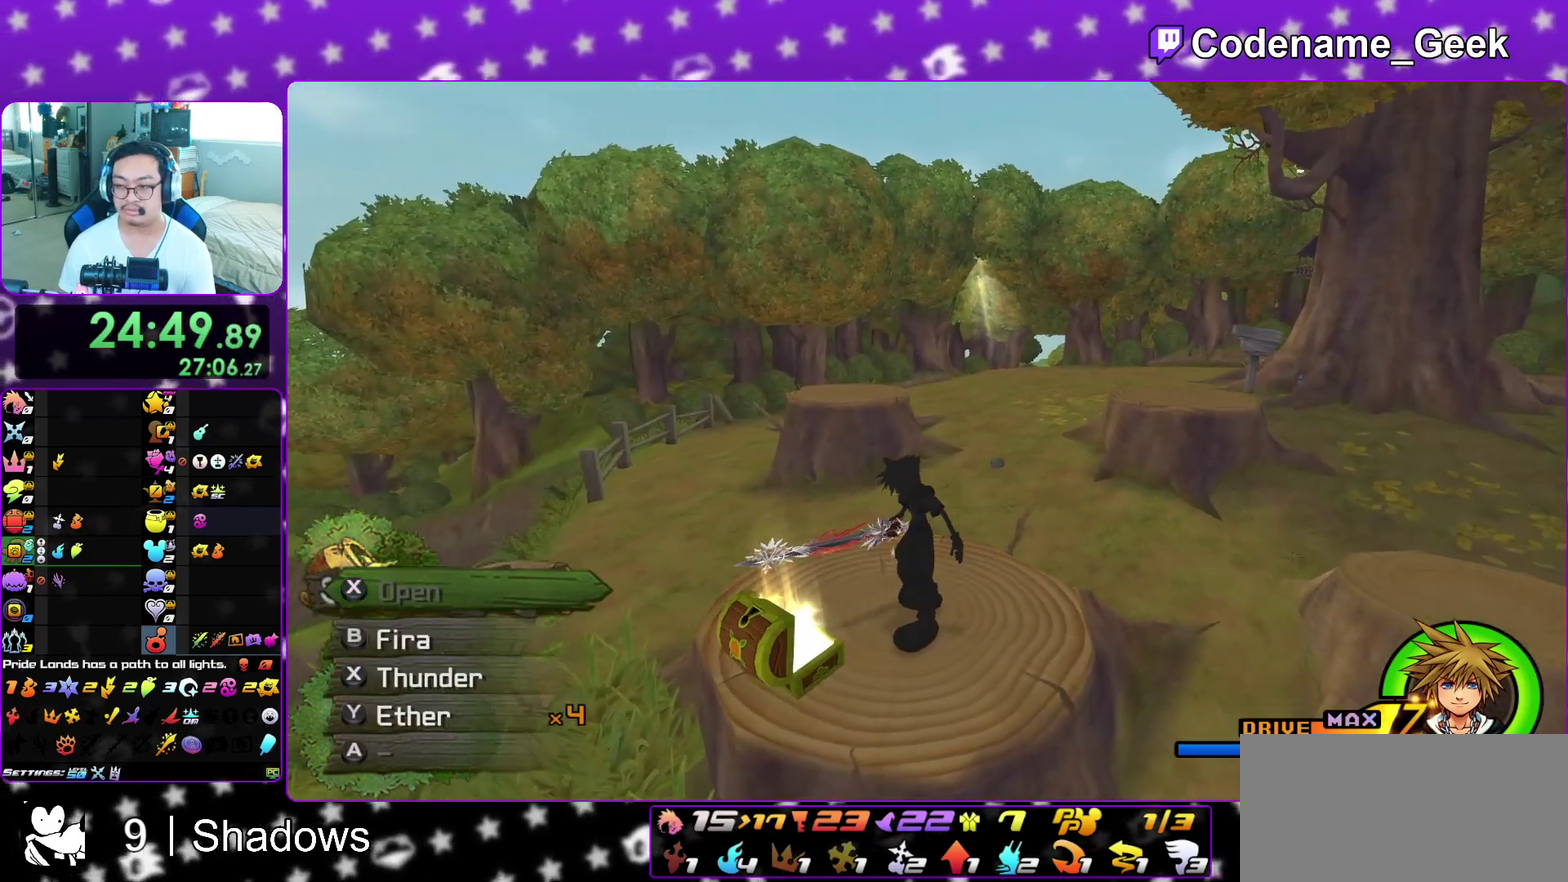
{"dt_ms": 700, "buttons": ["B"], "left_stick": "up-left", "right_stick": "center", "events": [[33, "L1", "up"], [83, "right_stick", "down-right"], [183, "left_stick", "up"], [183, "right_stick", "center"], [233, "left_stick", "up-left"], [300, "B", "down"], [517, "B", "up"], [583, "B", "down"]]}
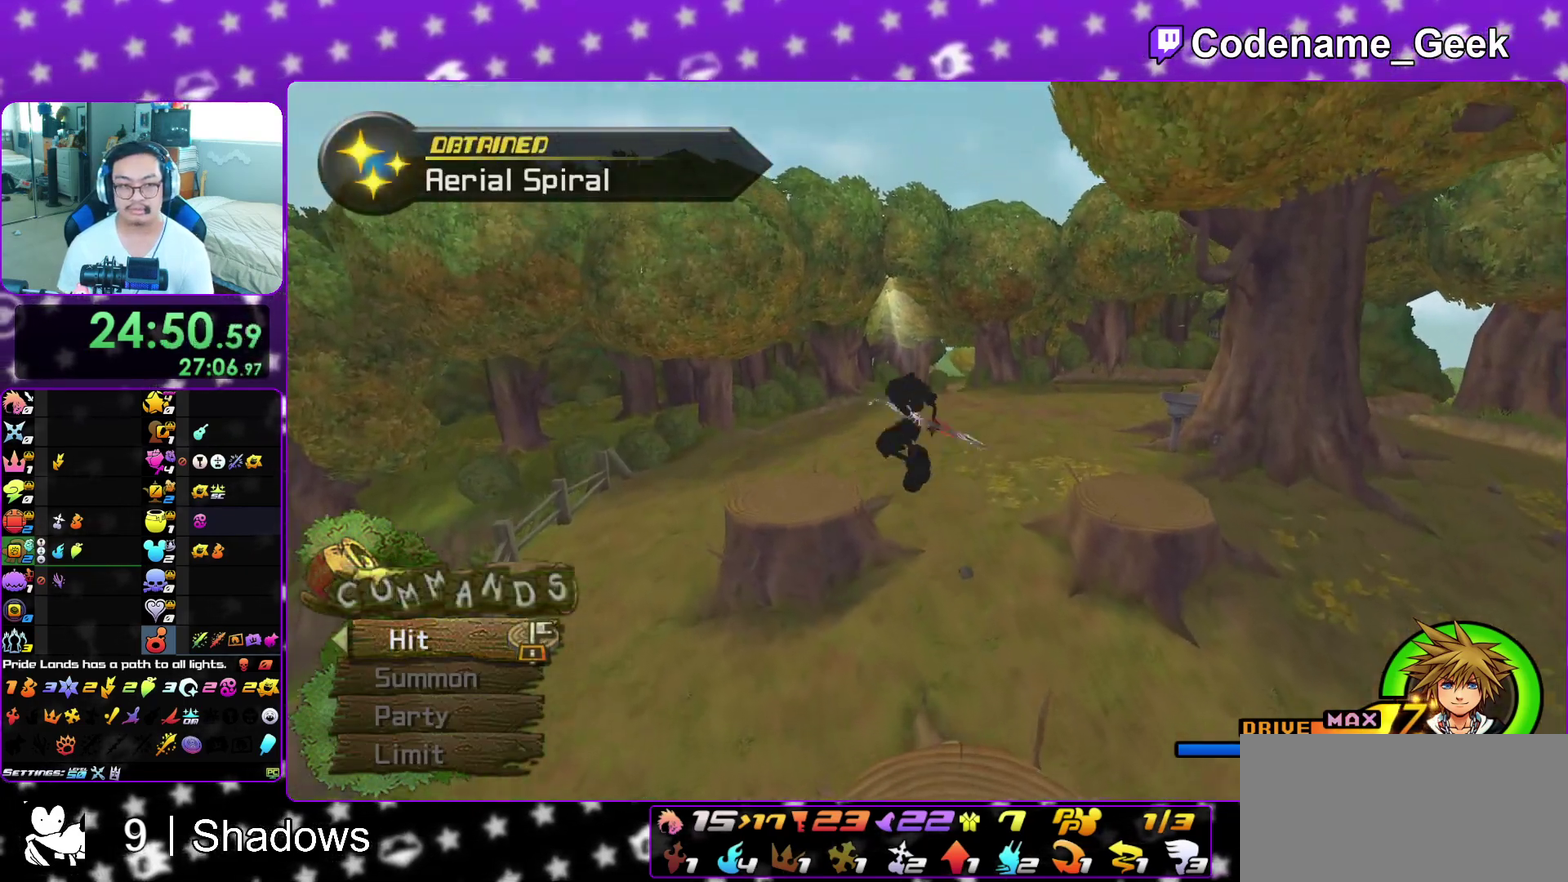
{"dt_ms": 300, "buttons": ["Y"], "left_stick": "up", "right_stick": "center", "events": [[33, "B", "up"], [33, "left_stick", "up"], [100, "Y", "down"]]}
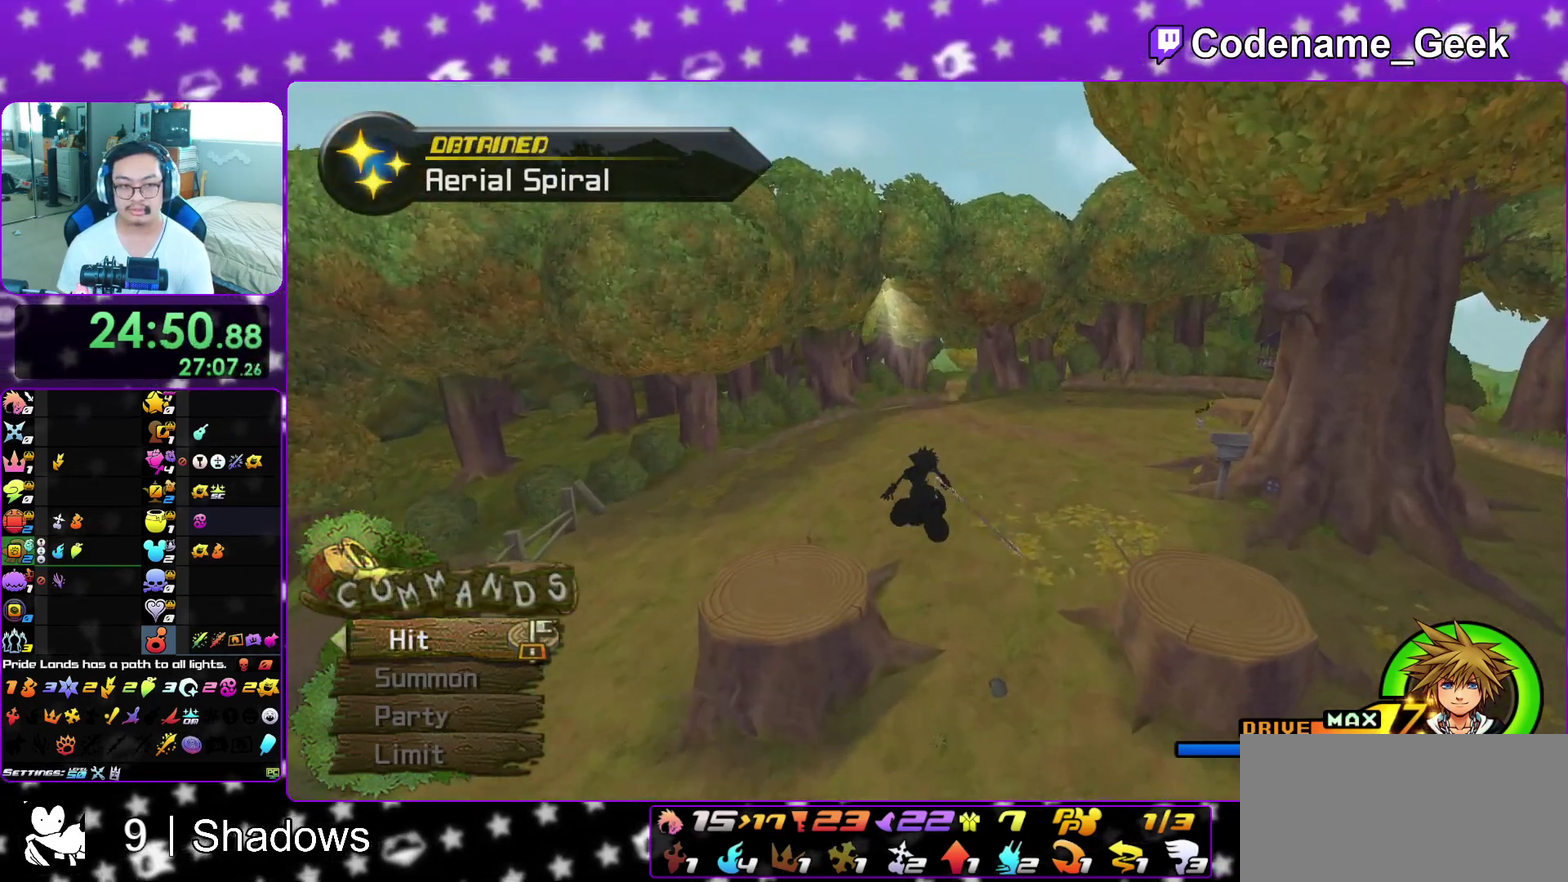
{"dt_ms": 500, "buttons": ["Y"], "left_stick": "up", "right_stick": "center", "events": []}